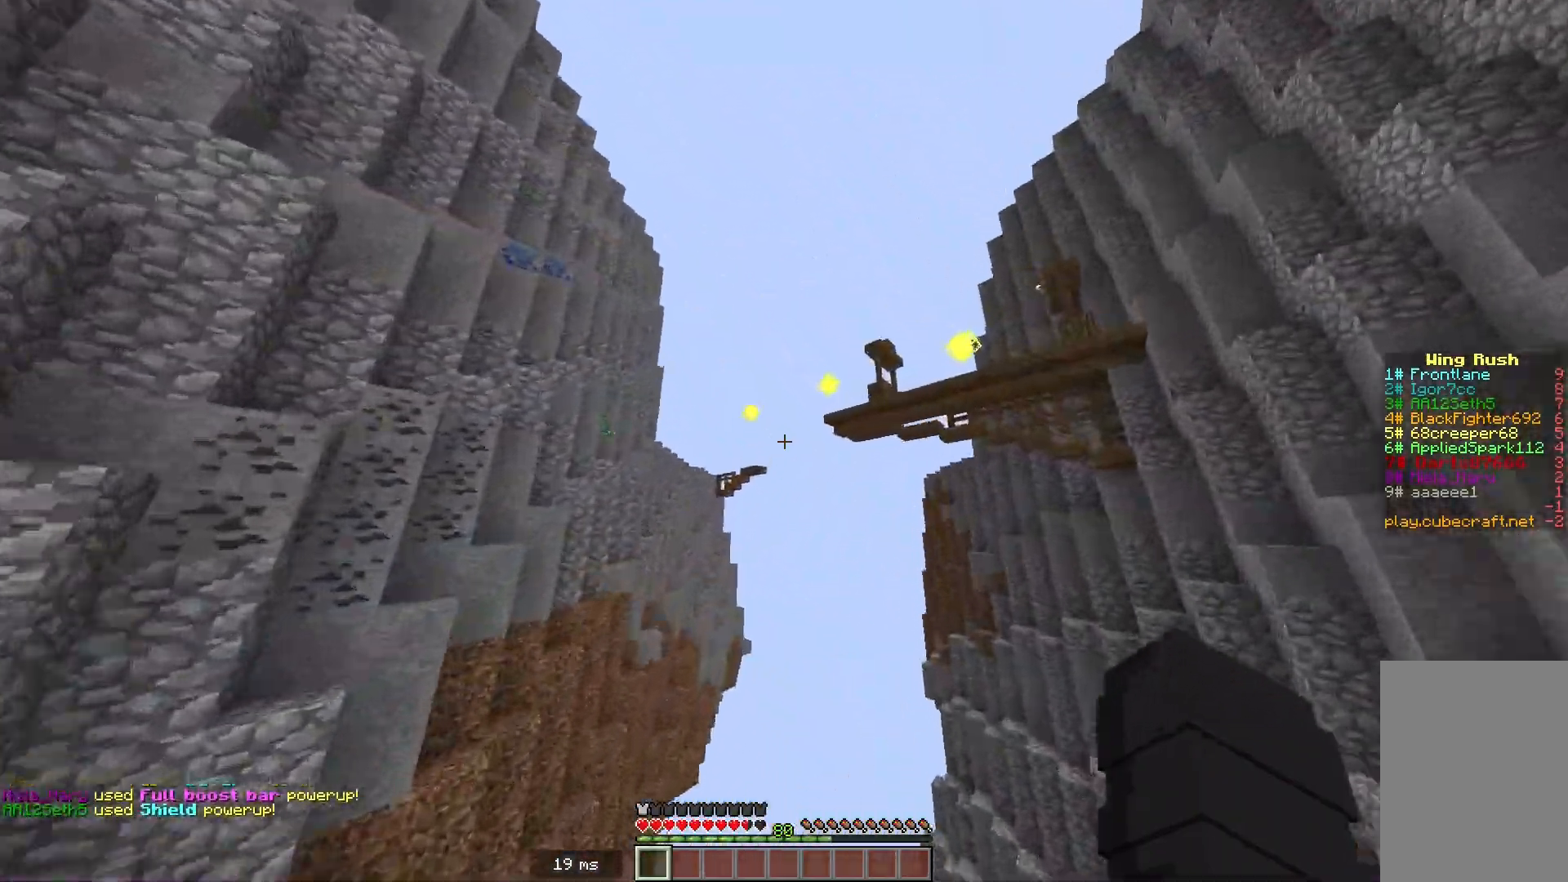
Gameplay with keyboard and mouse; each line is a JSON object with the keys and mouse buttons held at the frame after it. "events" lists presses ("down") and releases ("up") of "a", "d", "s", "space", "w", "mouse_left" and "mouse_right" between this image and that frame as [ms after this image, input, new state], when the widget could be followed in between. "mouse_left", "mouse_right" = the "left", "right" buttons of the "mouse" list. No other keys are recorded. Fast repeated clicks can show as one long hold. Mouse movement is not recorded.
{"keys": [], "mouse": [], "events": []}
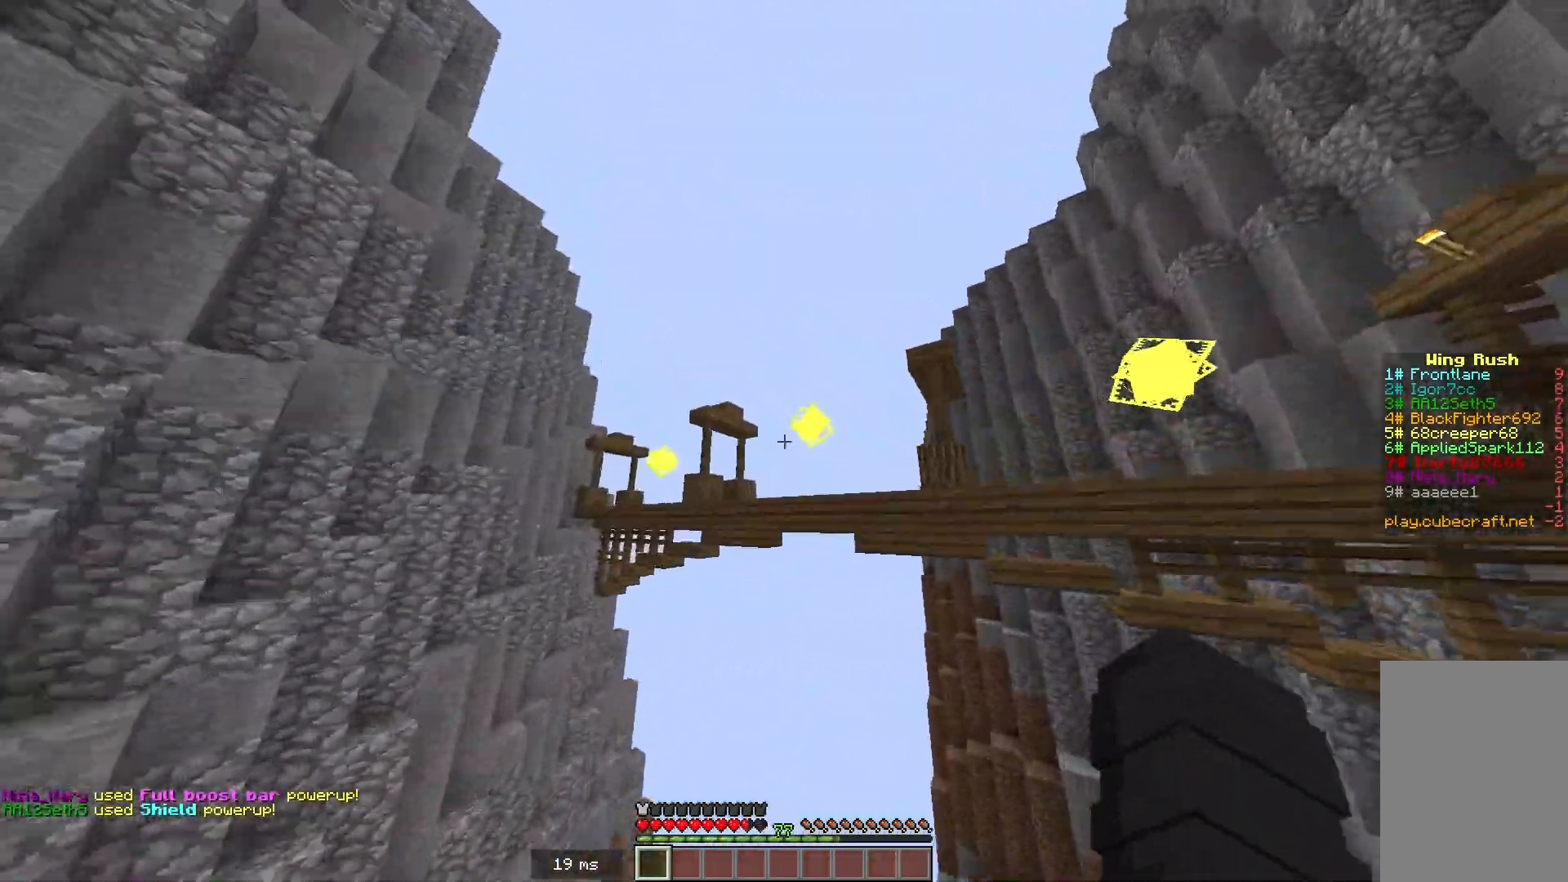
{"keys": [], "mouse": [], "events": []}
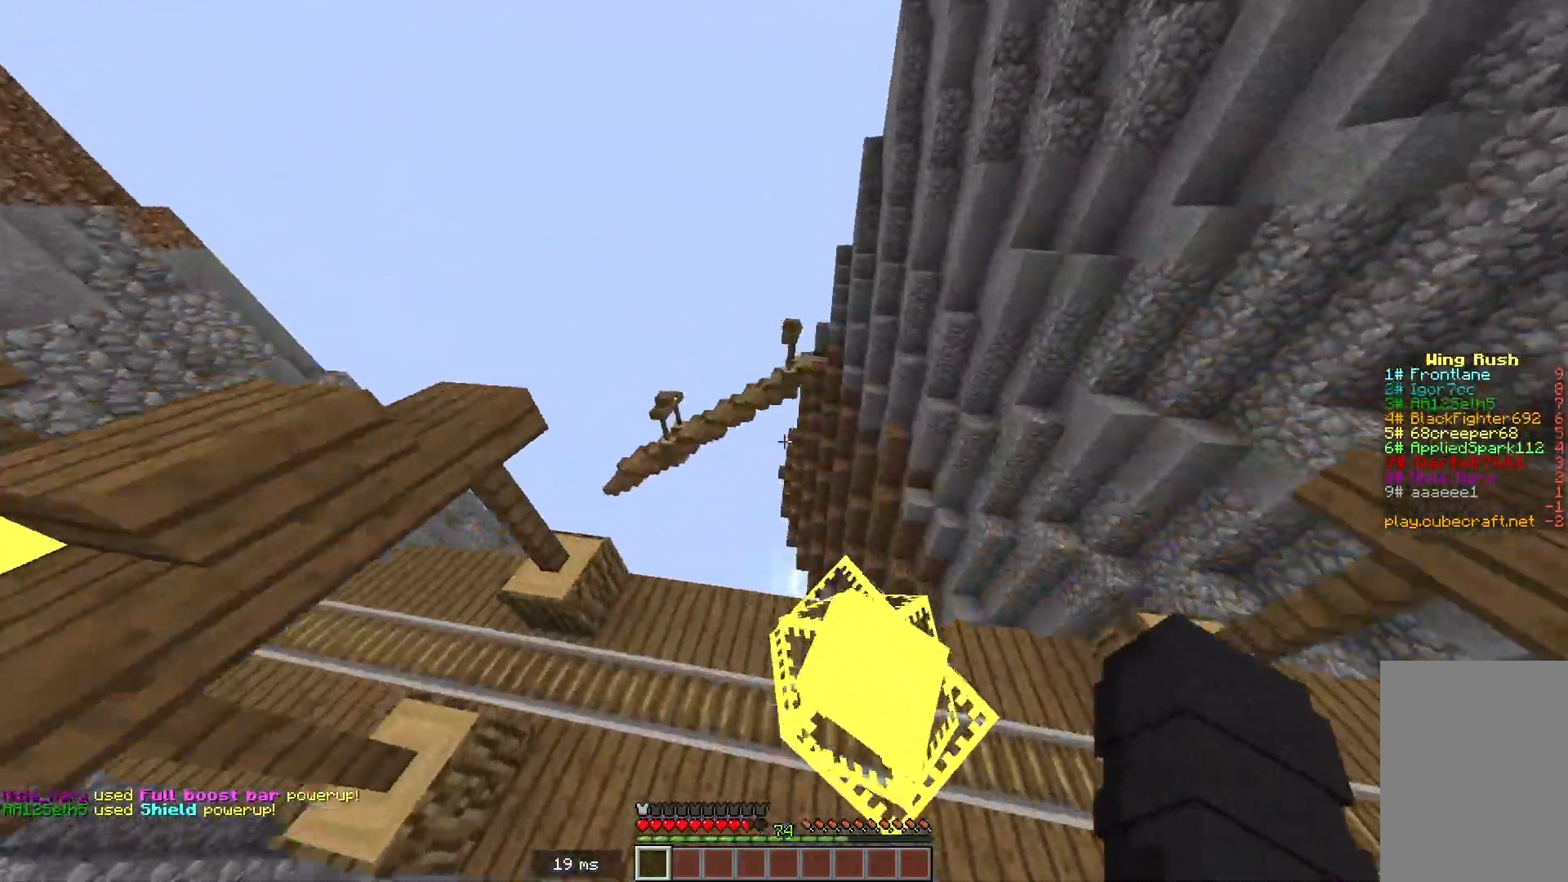
{"keys": [], "mouse": [], "events": []}
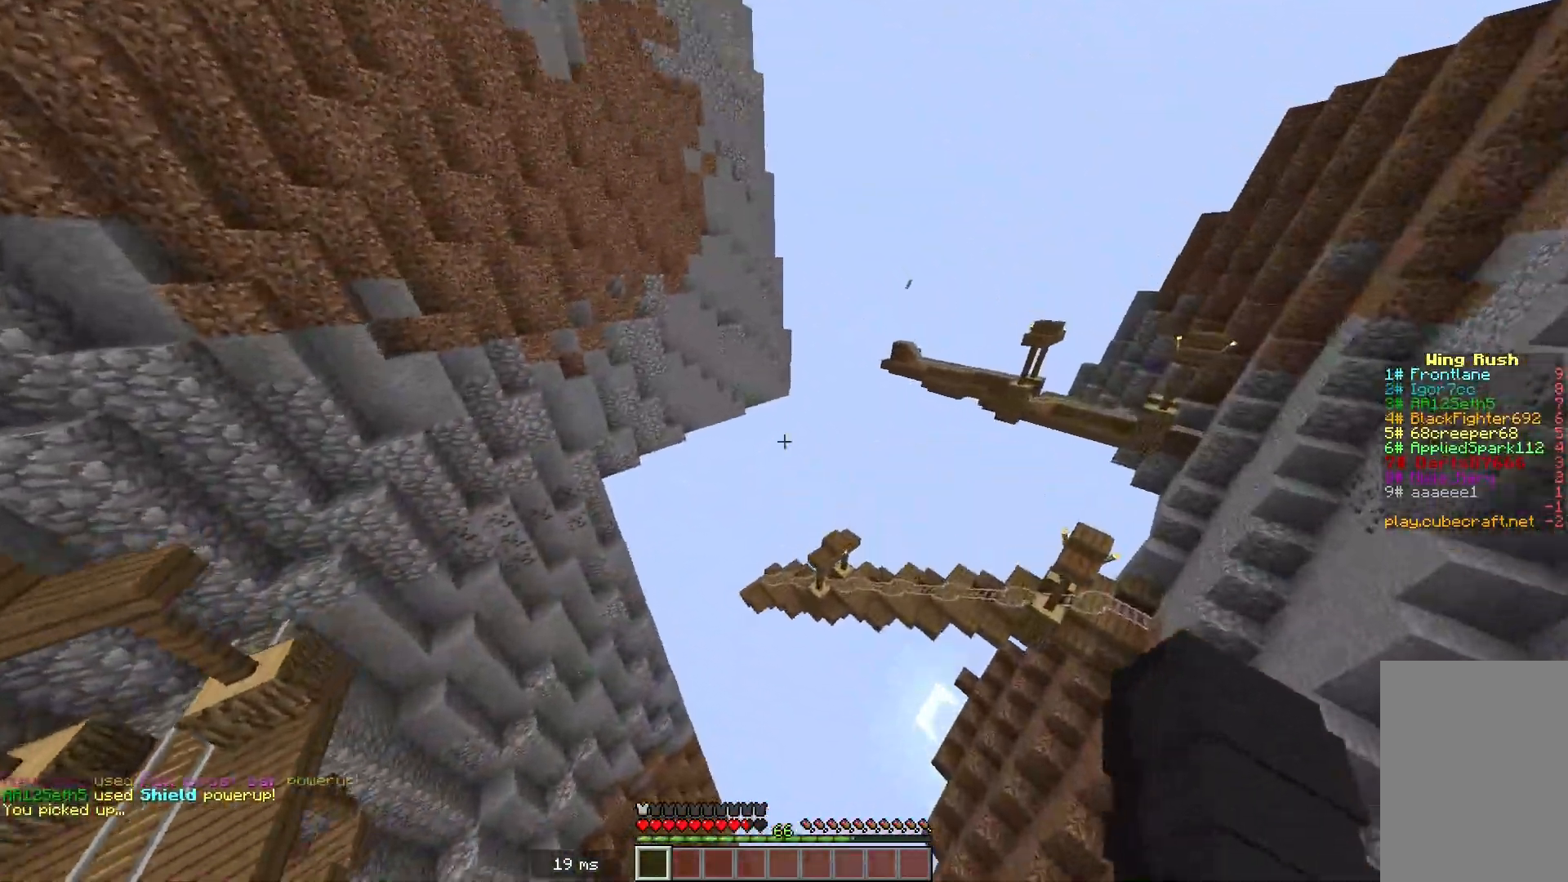
{"keys": [], "mouse": [], "events": []}
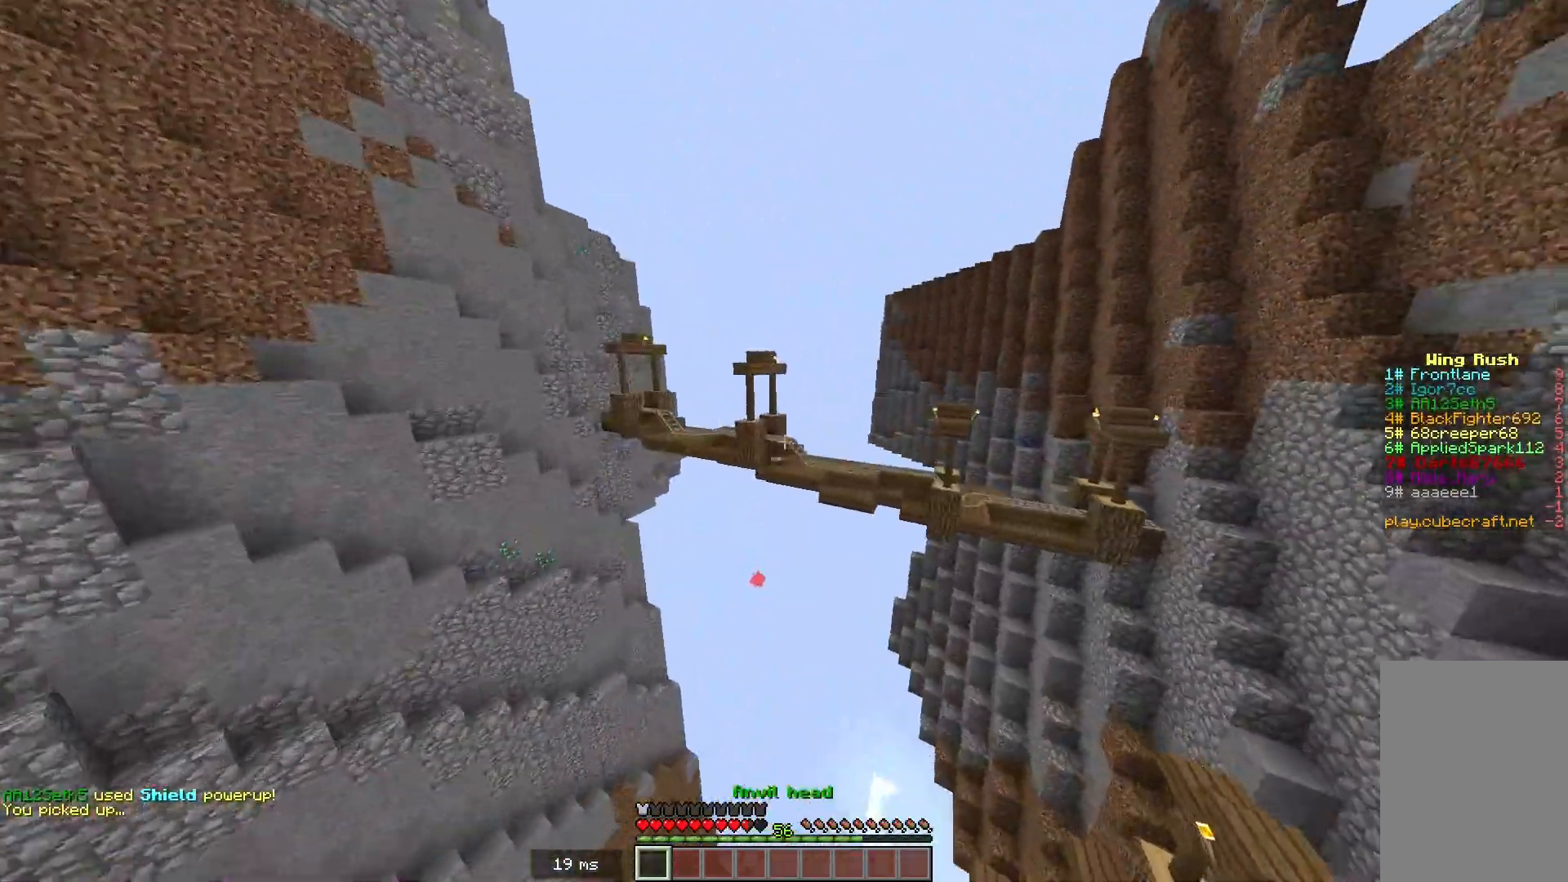
{"keys": ["w"], "mouse": [], "events": [[500, "w", "down"]]}
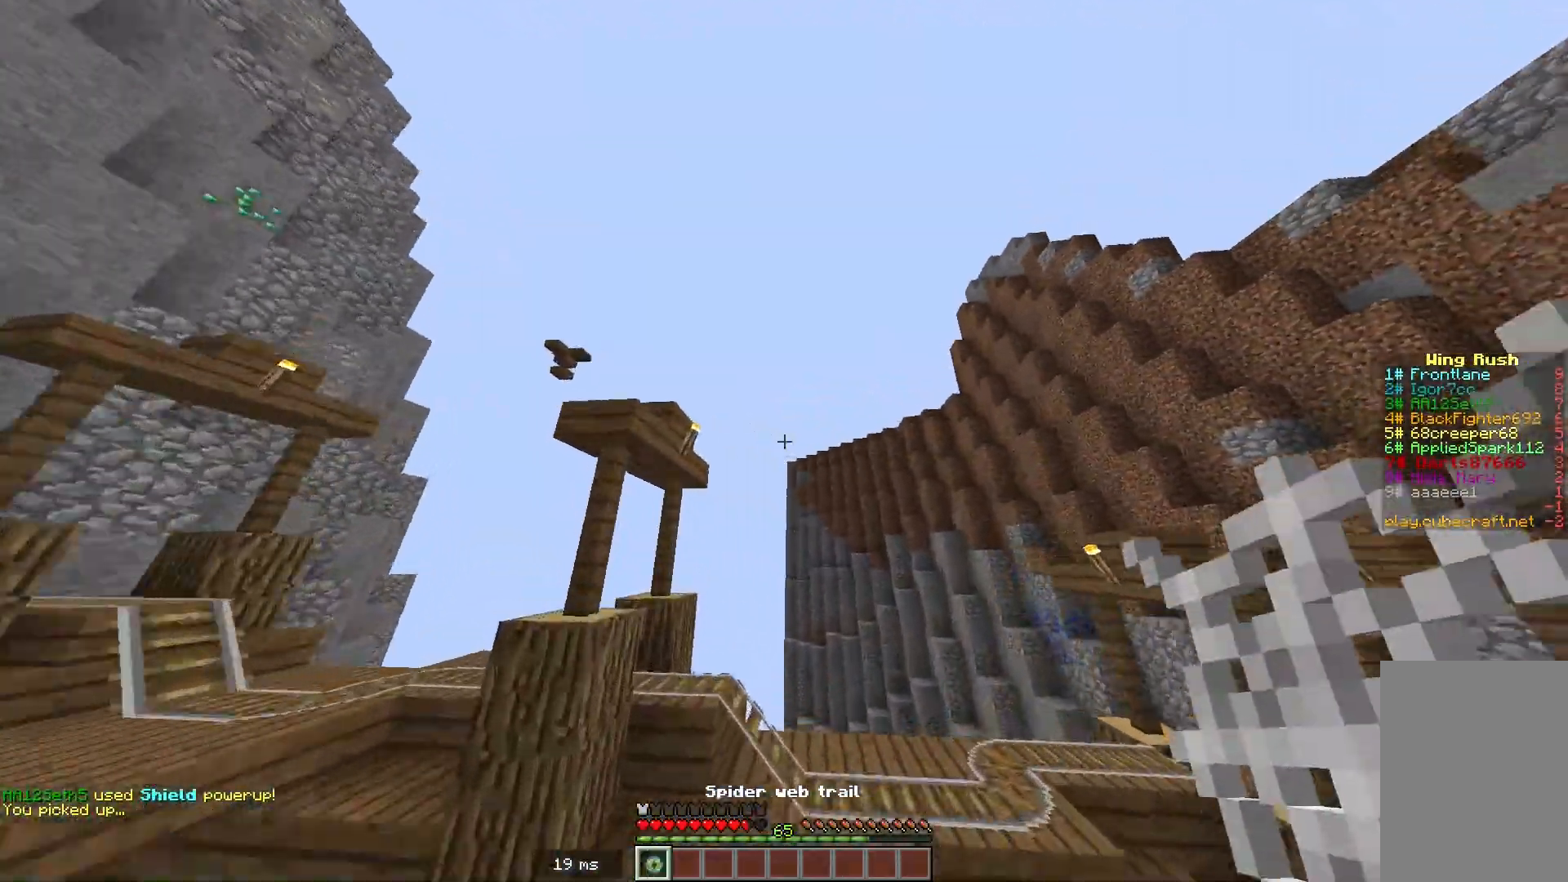
{"keys": ["w"], "mouse": [], "events": []}
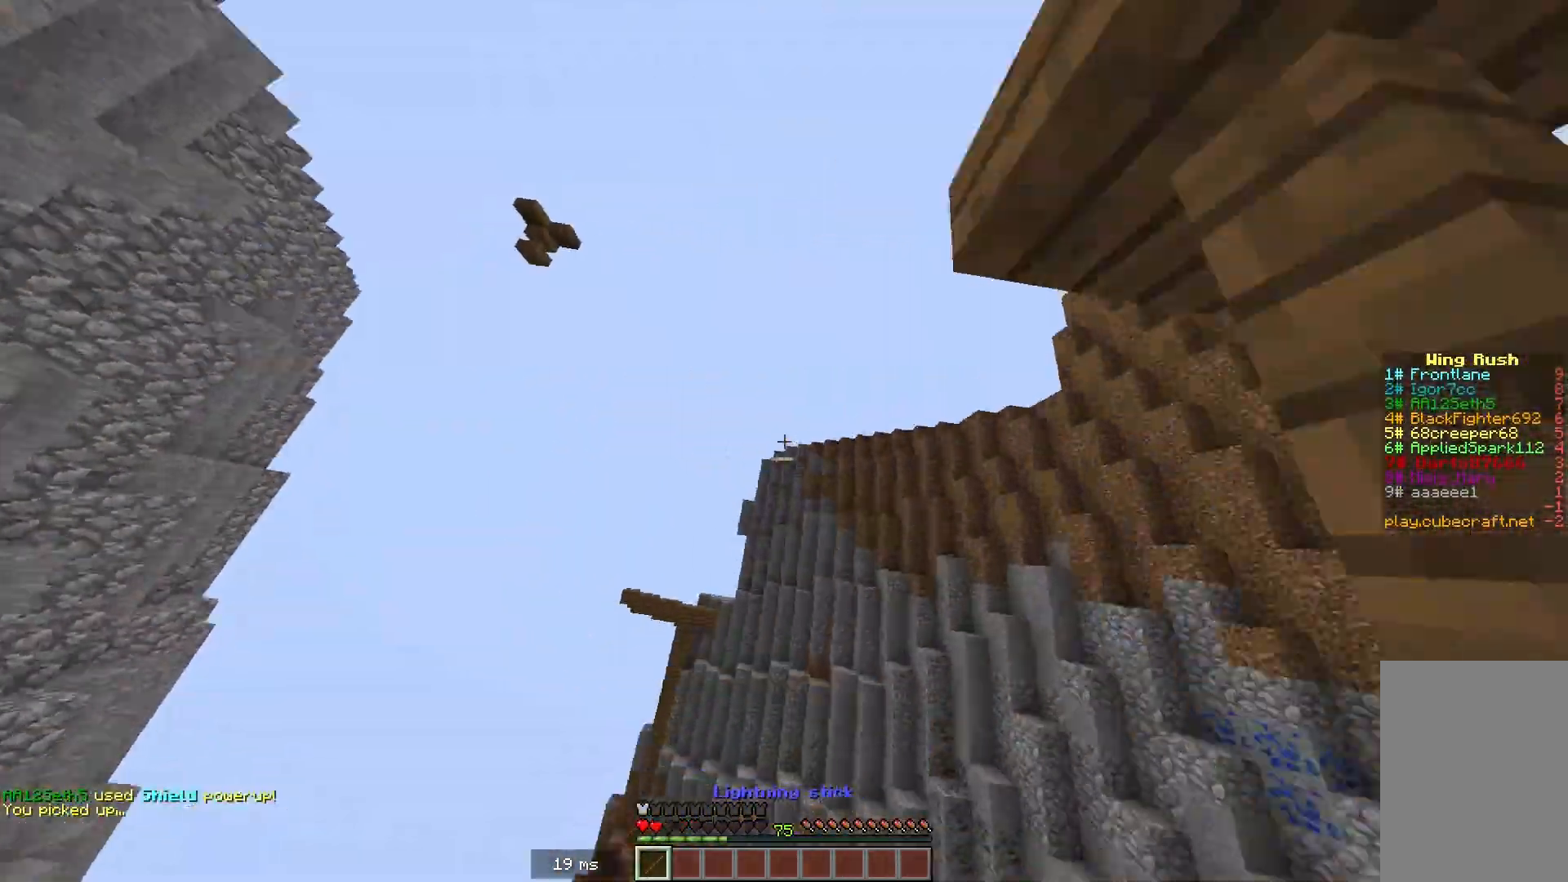
{"keys": ["w"], "mouse": [], "events": []}
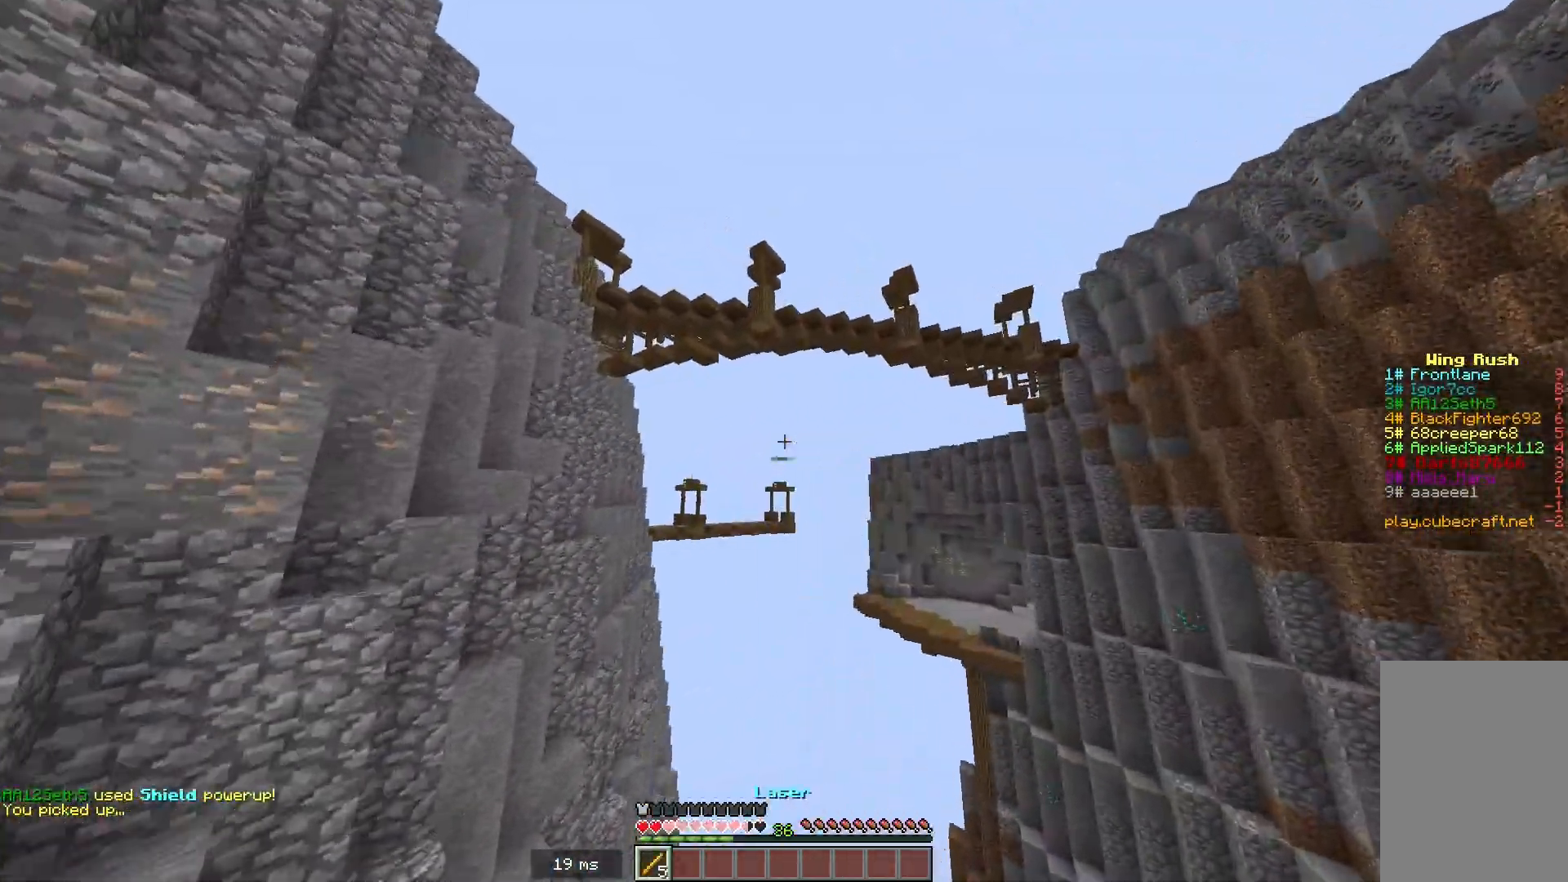
{"keys": [], "mouse": [], "events": [[450, "w", "up"]]}
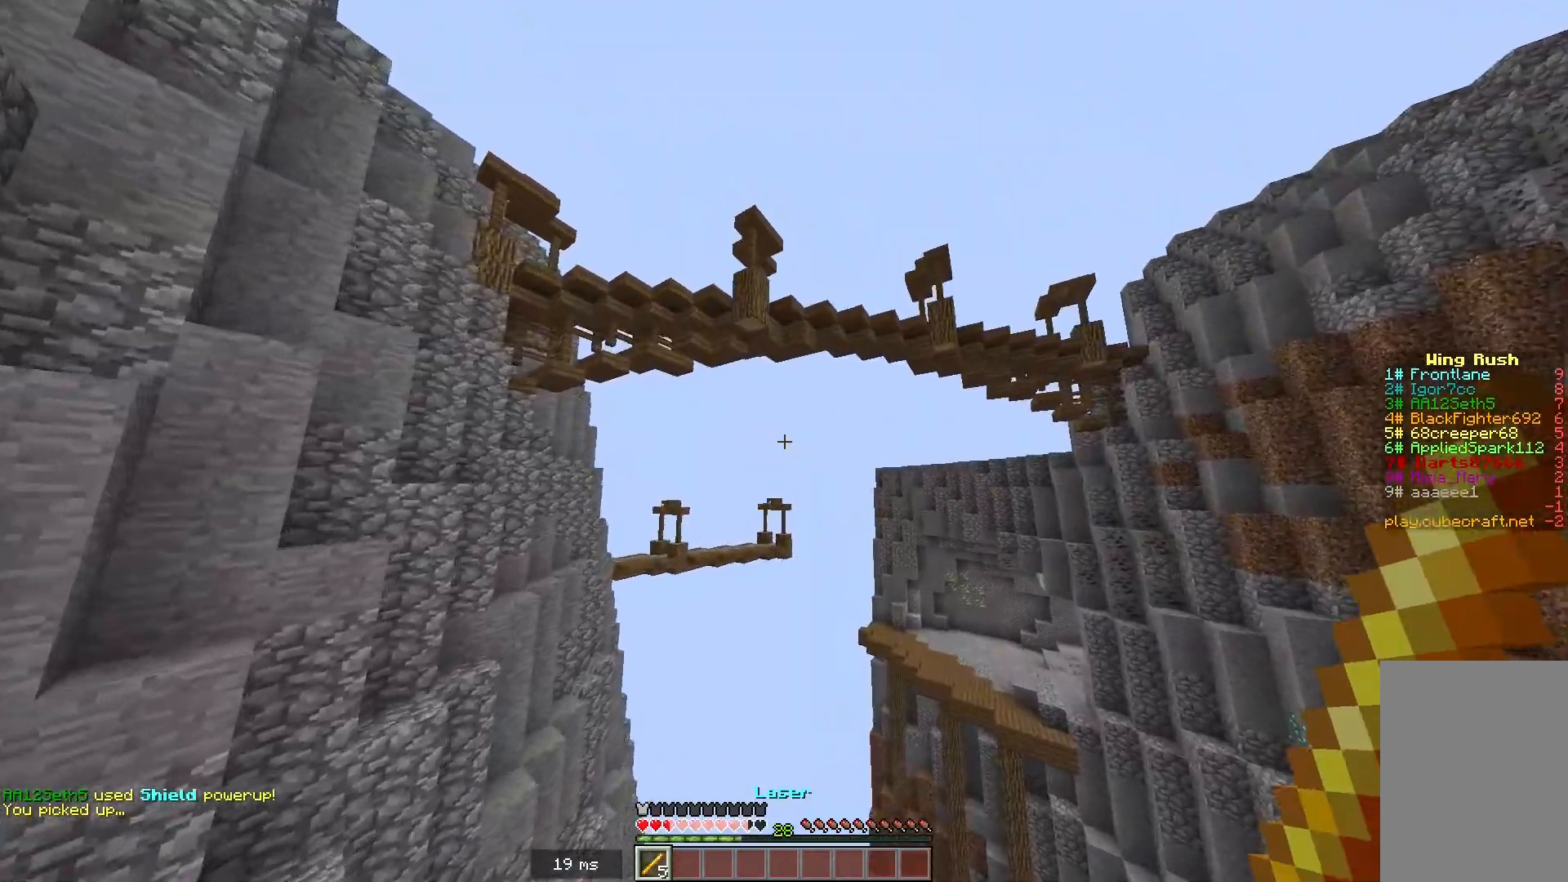
{"keys": [], "mouse": [], "events": []}
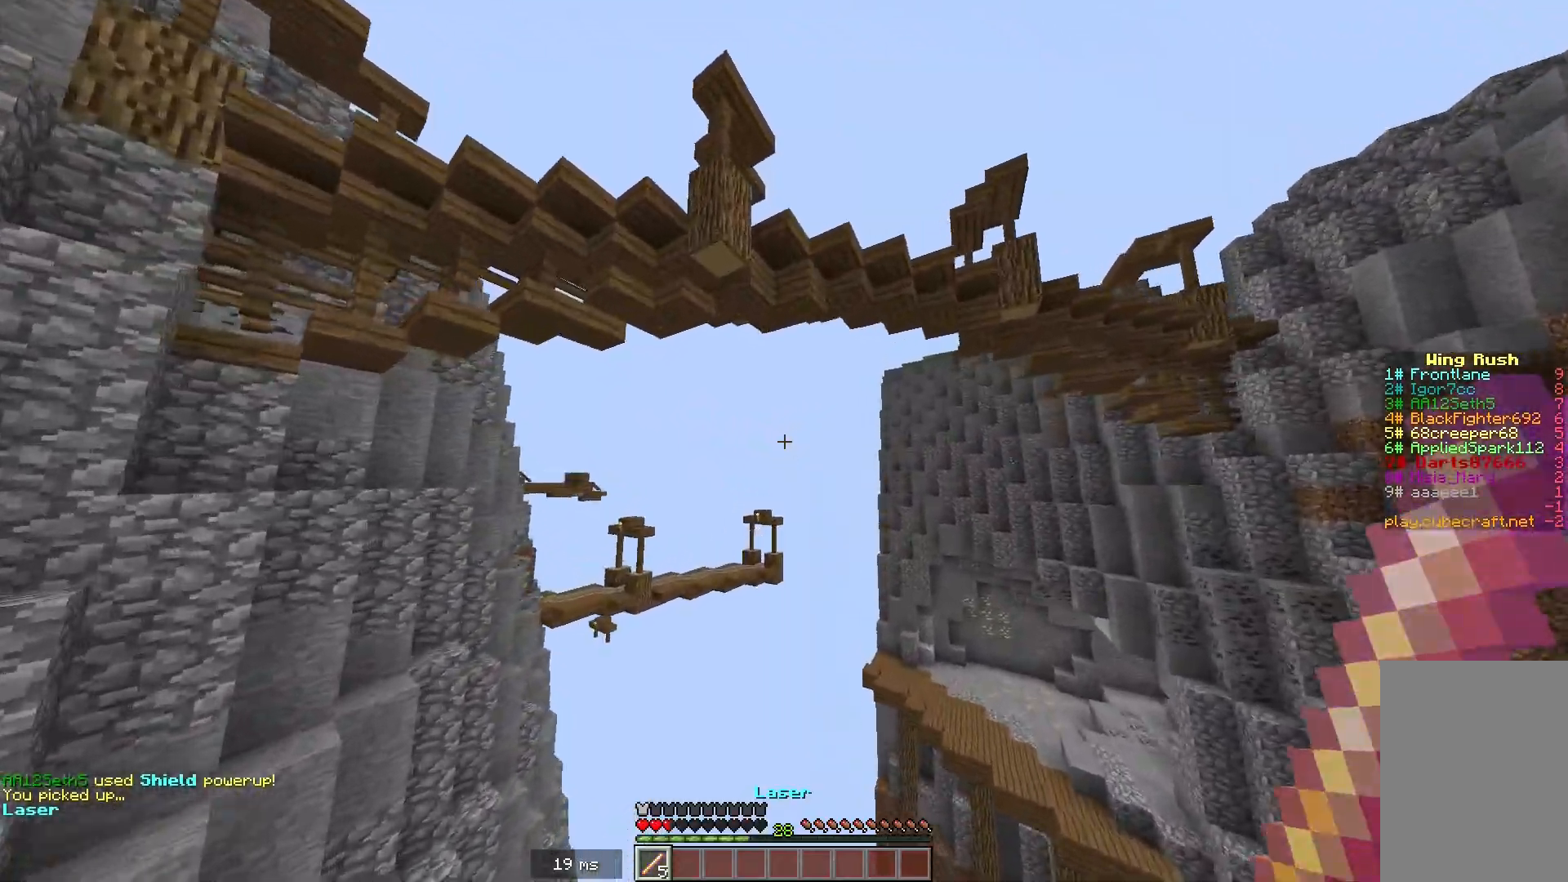
{"keys": [], "mouse": [], "events": []}
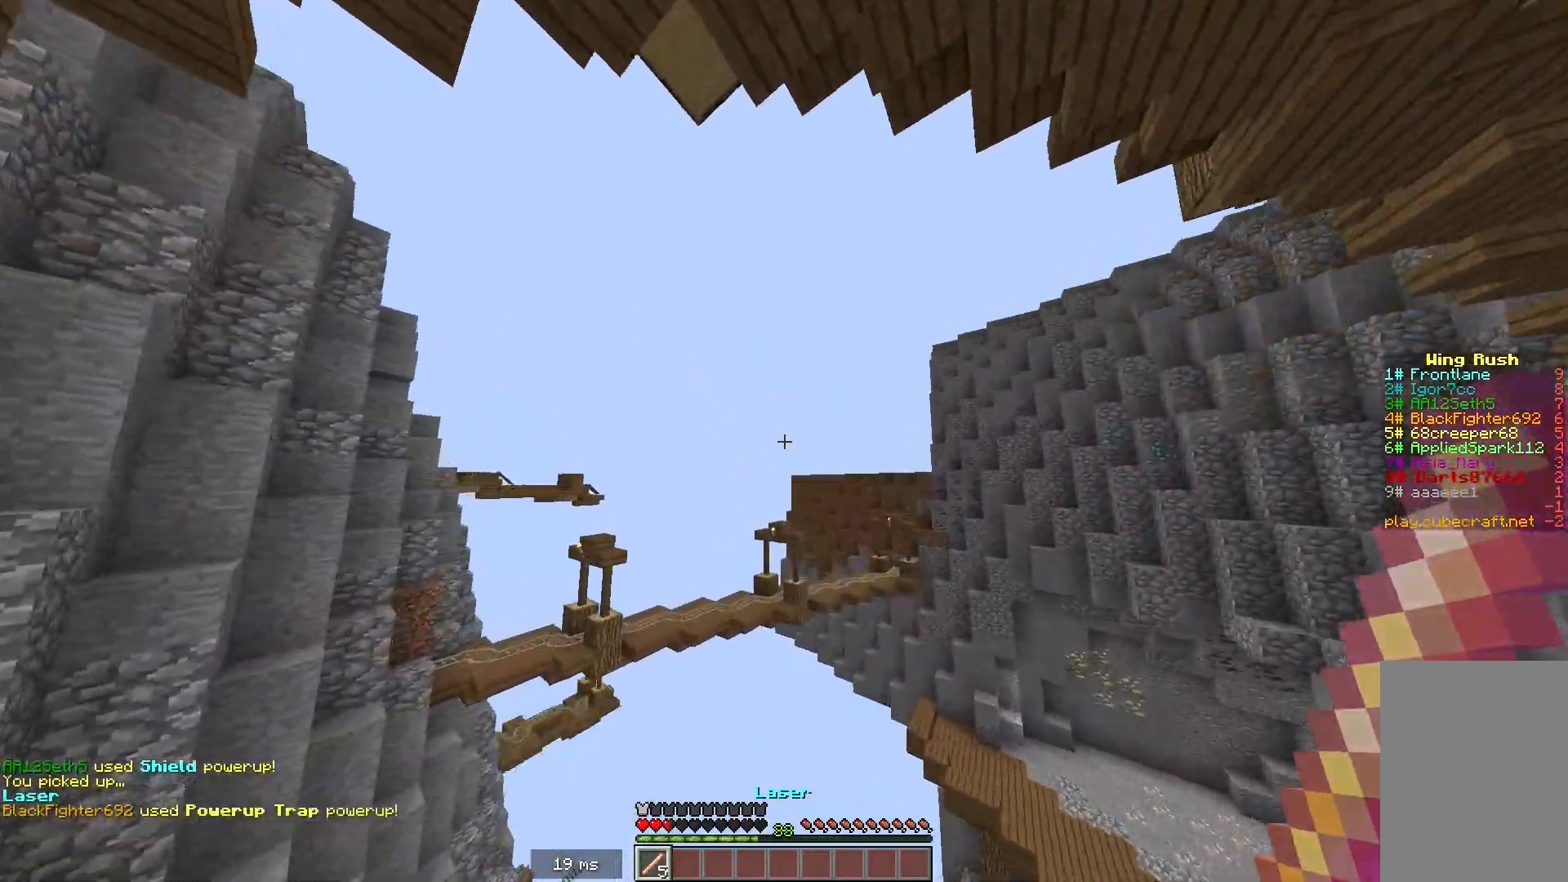
{"keys": [], "mouse": ["right"]}
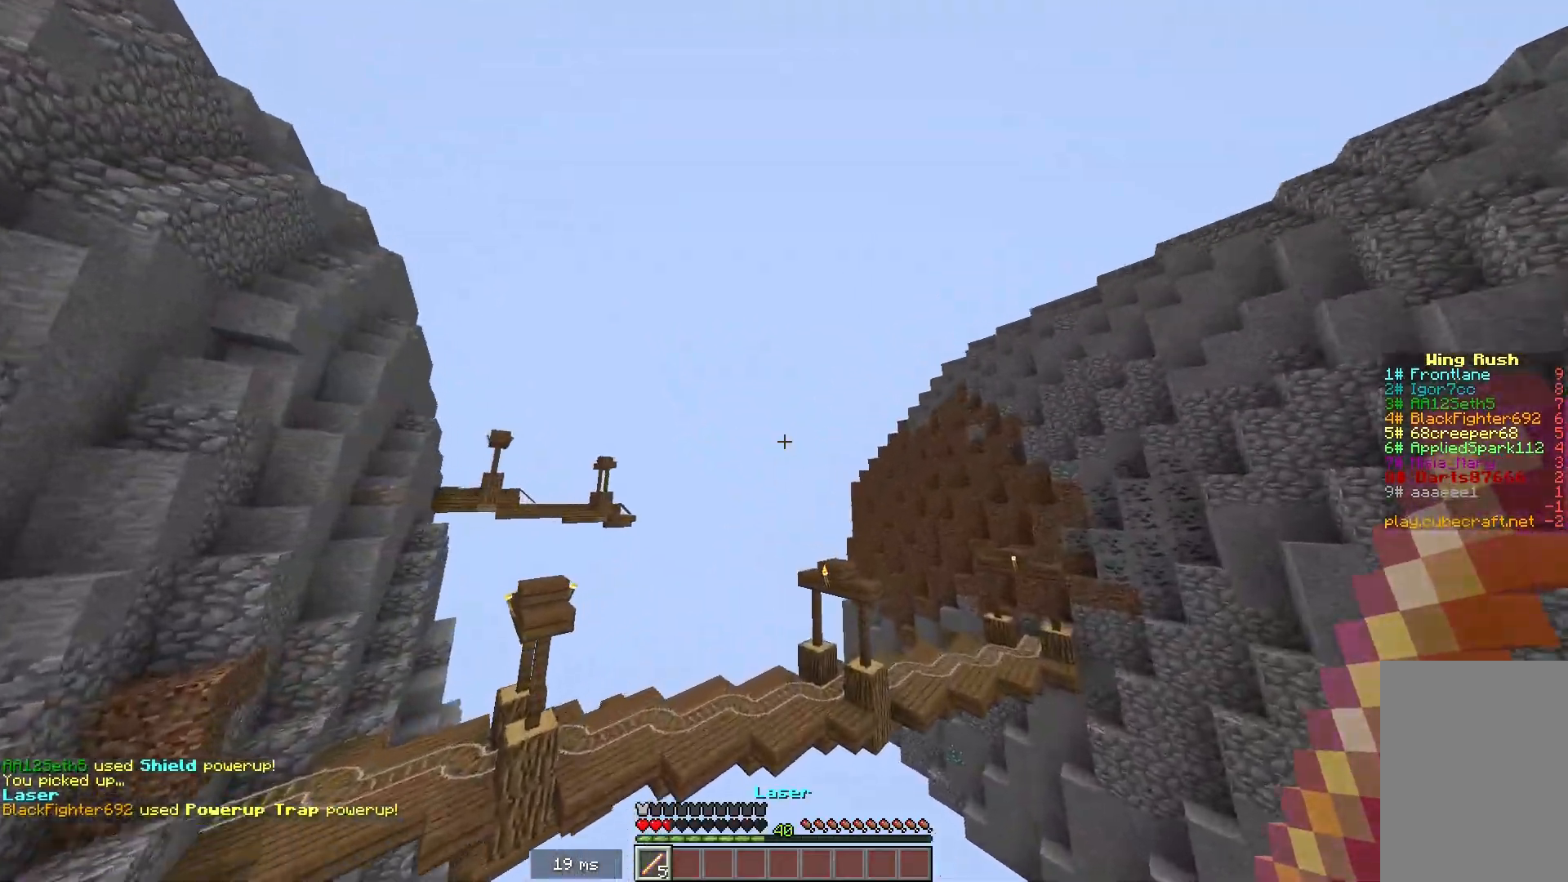
{"keys": [], "mouse": [], "events": [[33, "mouse_right", "up"]]}
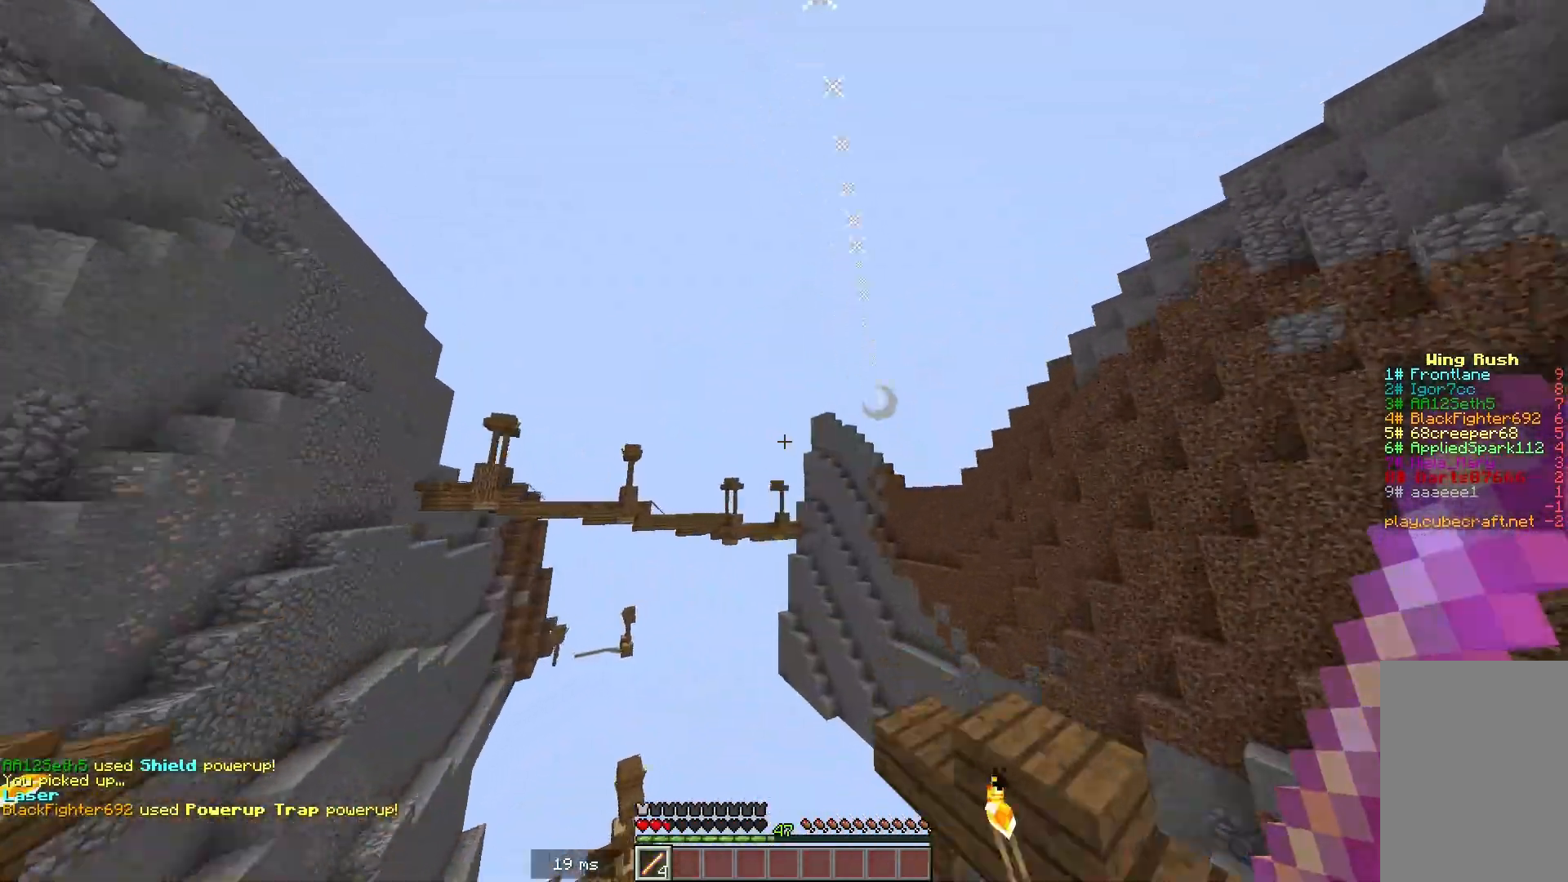
{"keys": ["w"], "mouse": [], "events": [[500, "w", "down"]]}
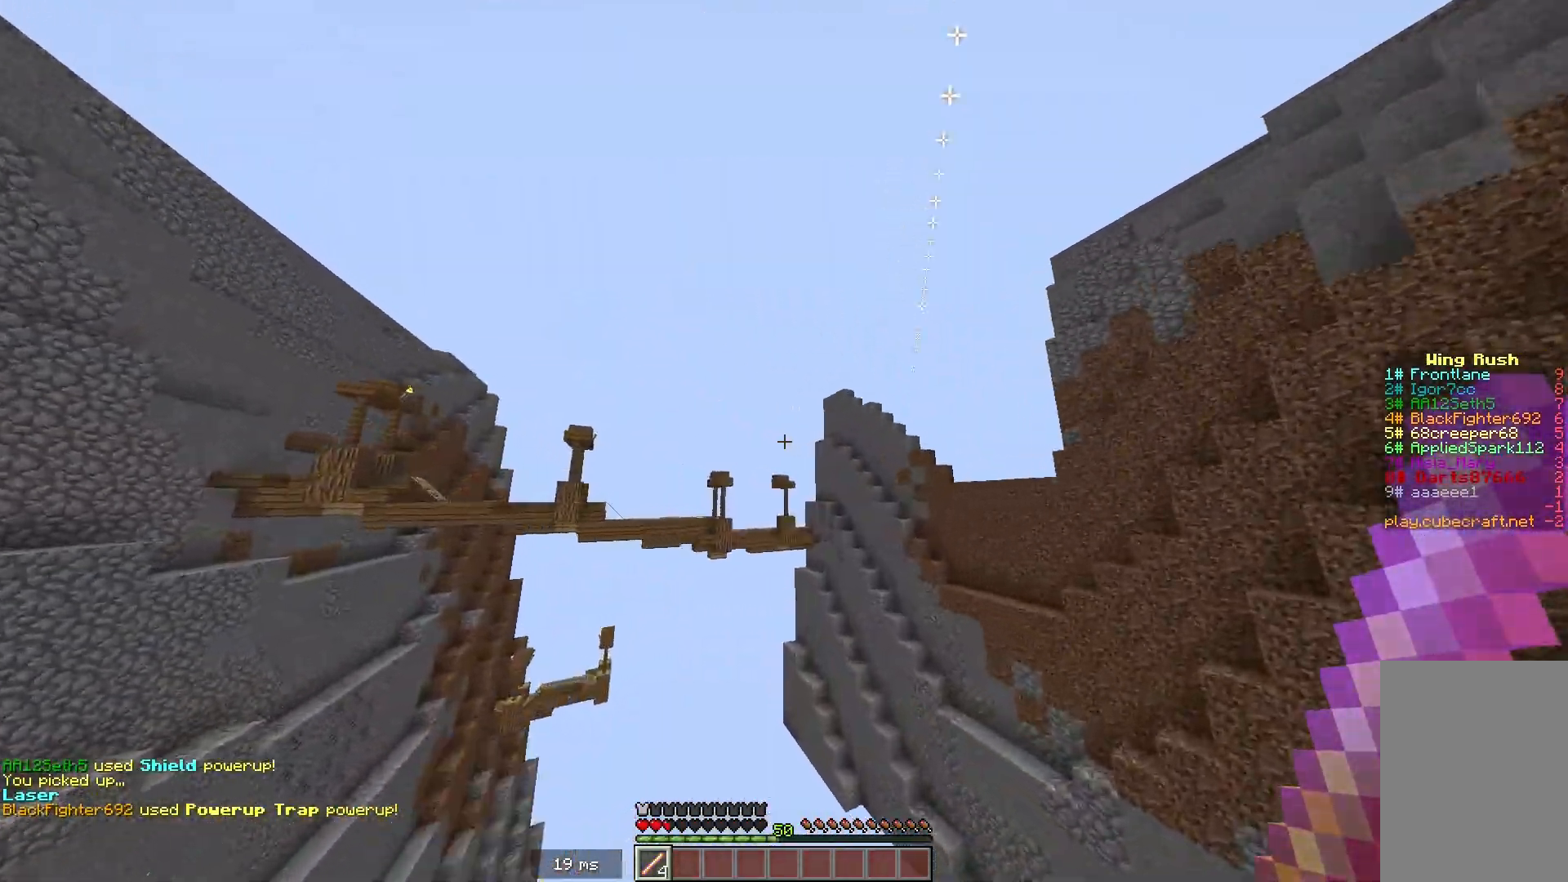
{"keys": ["w"], "mouse": [], "events": []}
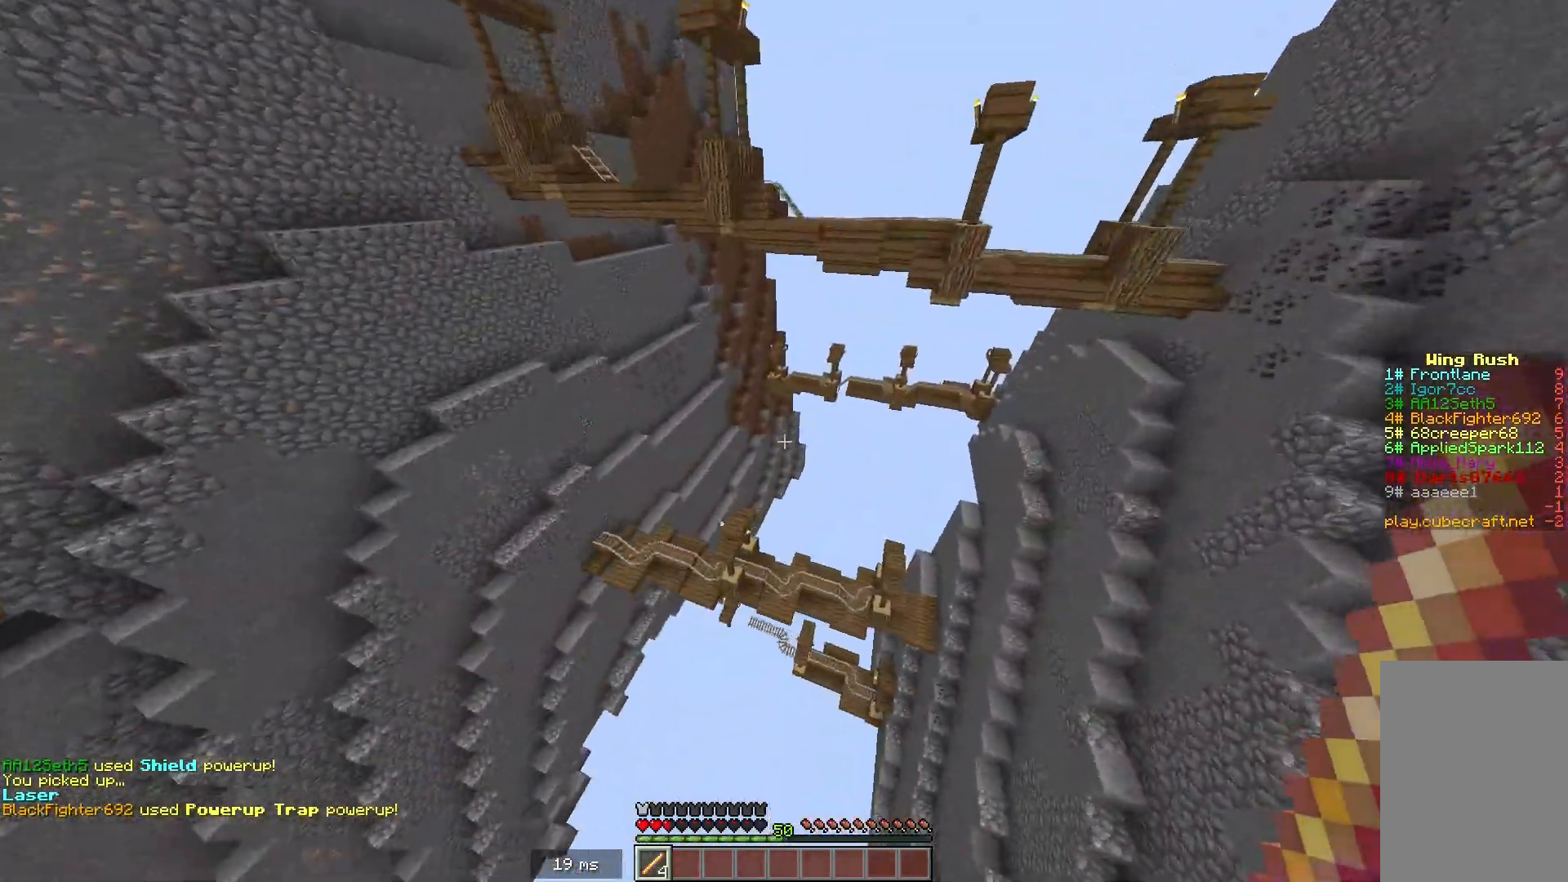
{"keys": ["w"], "mouse": [], "events": []}
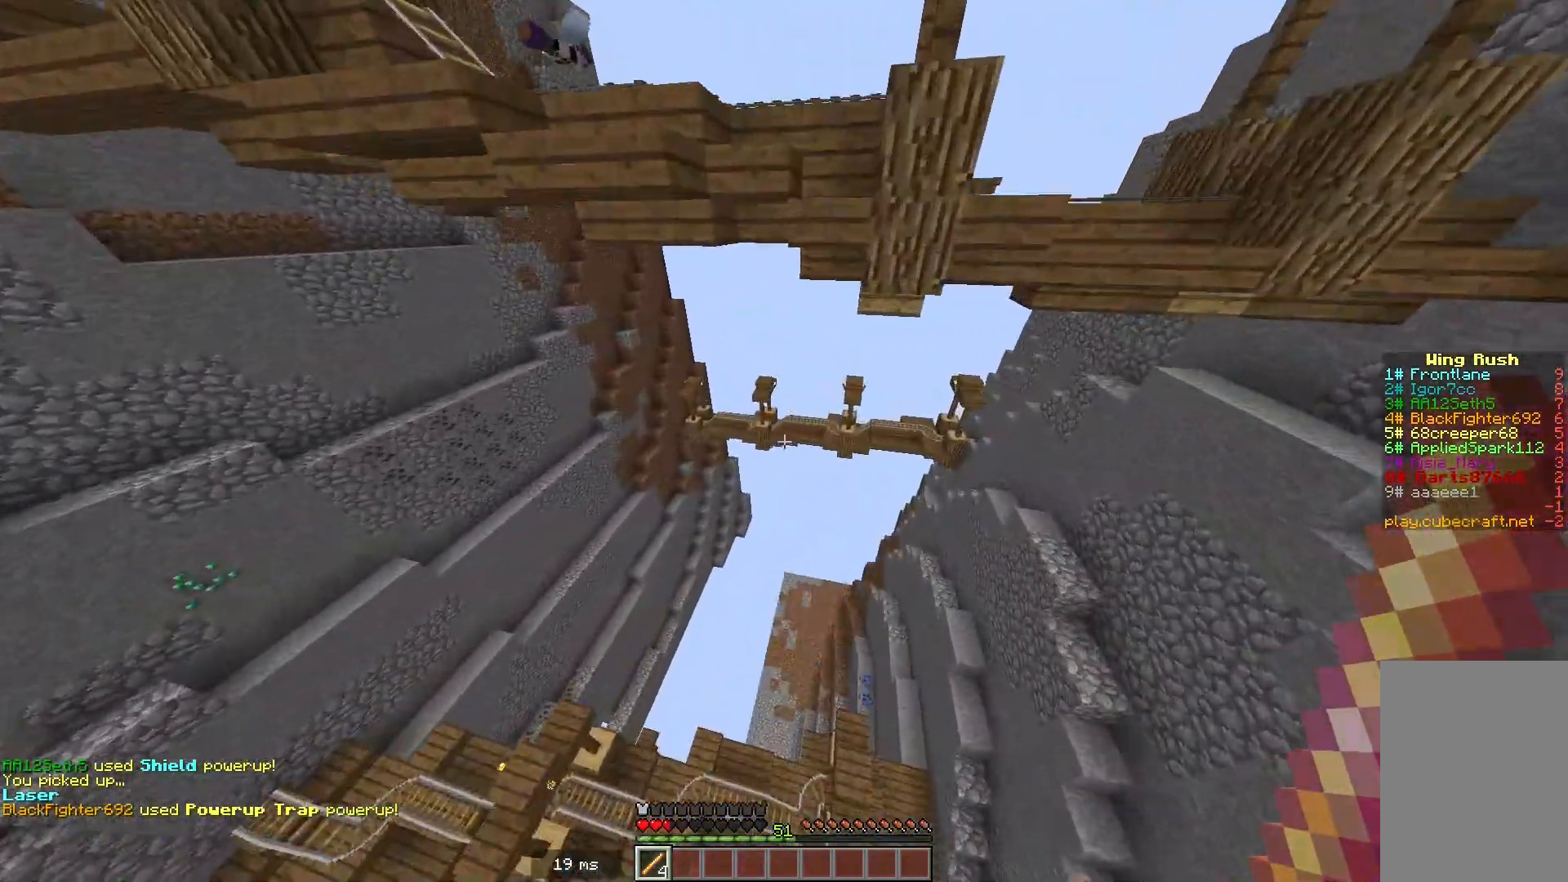
{"keys": ["w"], "mouse": [], "events": []}